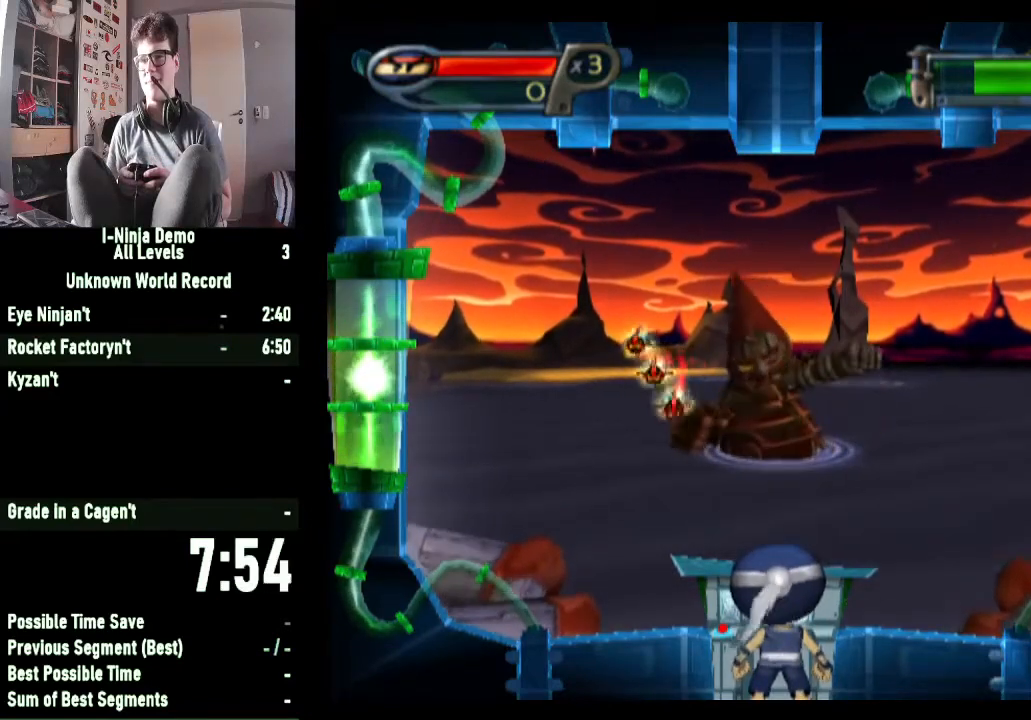
Gameplay with a controller (Xbox layout); each line is a JSON object with the inputs held at the frame after it. "button_events" lists button changes between this image and that frame as [ms after this image, input, new state], when the widget could be followed in between (sticks are given only as held states).
{"buttons": [], "left_stick": "center", "right_stick": "center", "button_events": [[333, "X", "down"], [500, "X", "up"]]}
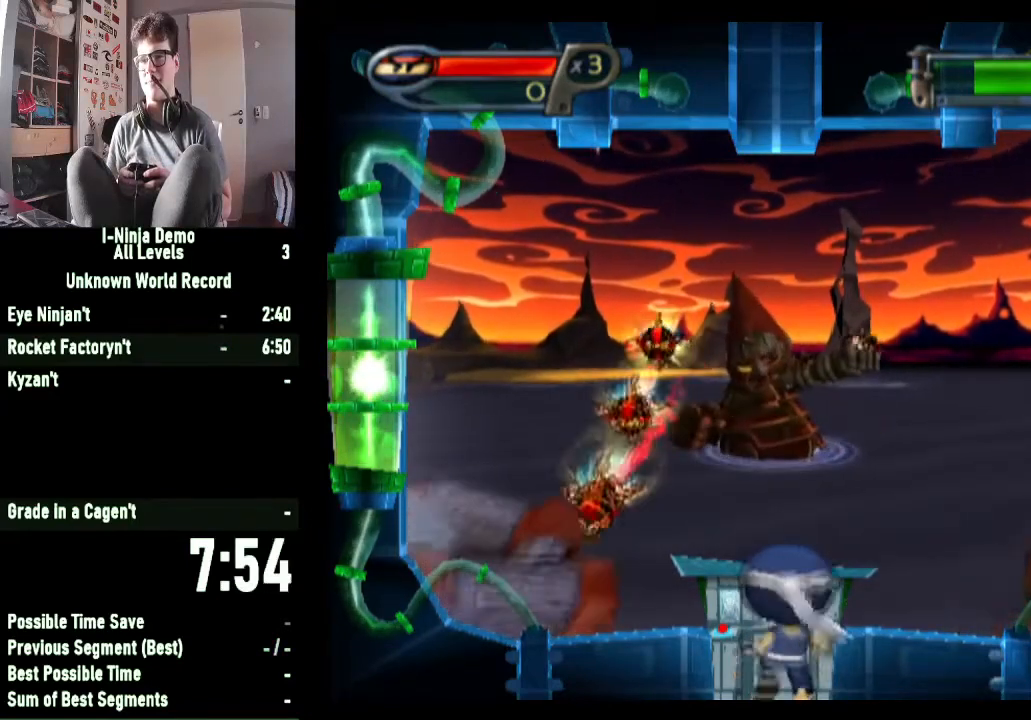
{"buttons": [], "left_stick": "center", "right_stick": "center", "button_events": []}
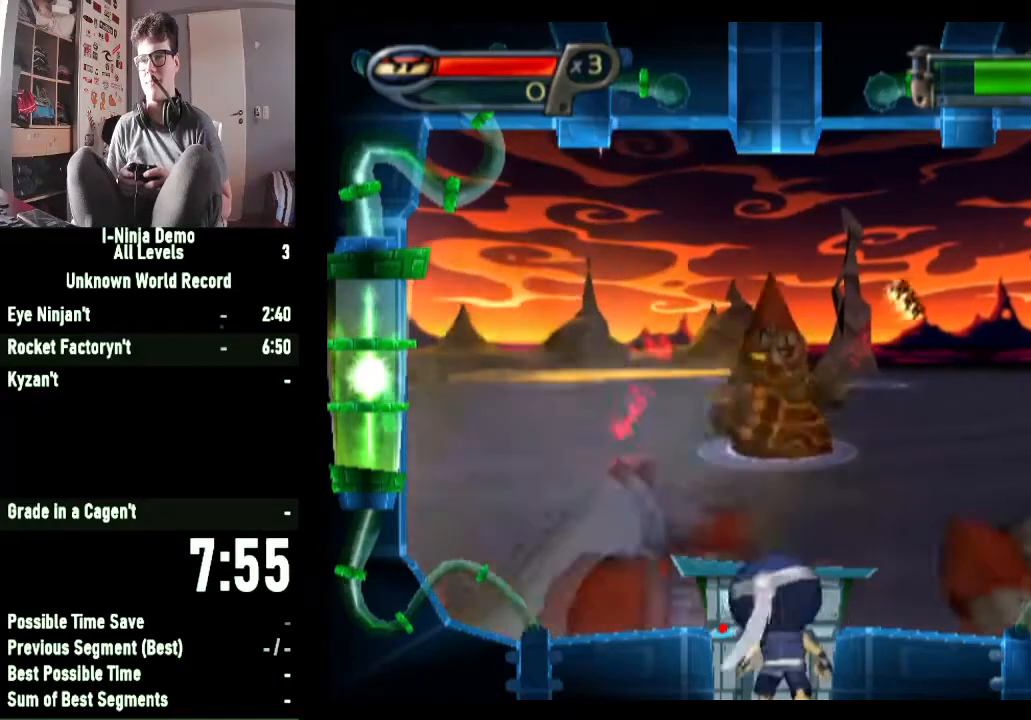
{"buttons": [], "left_stick": "center", "right_stick": "center", "button_events": []}
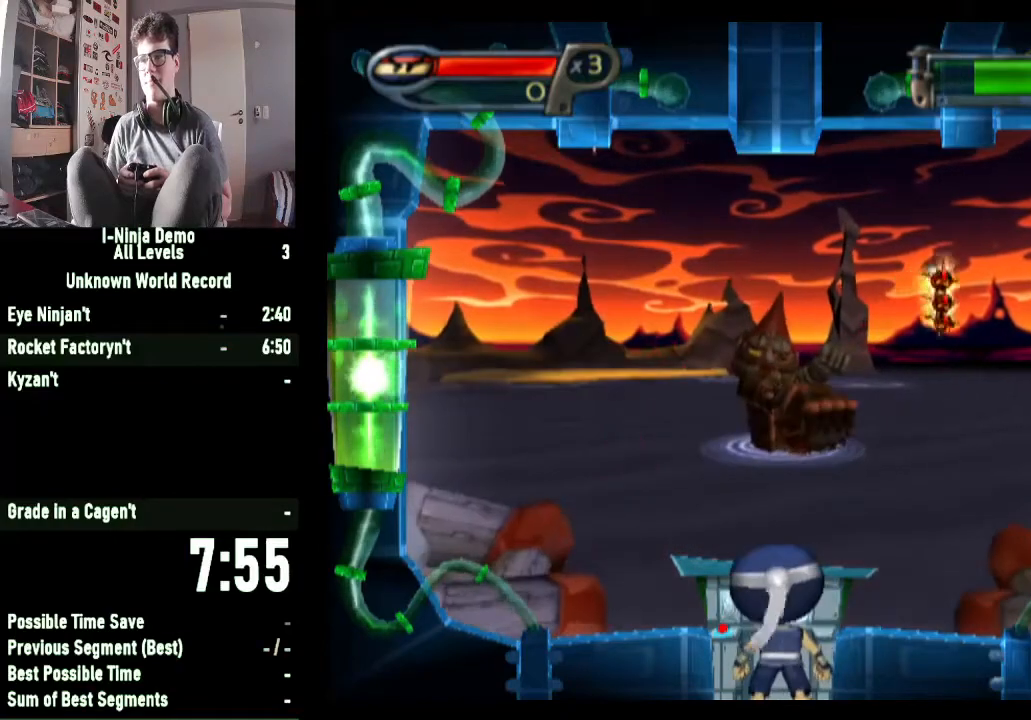
{"buttons": ["B"], "left_stick": "center", "right_stick": "center", "button_events": [[500, "B", "down"]]}
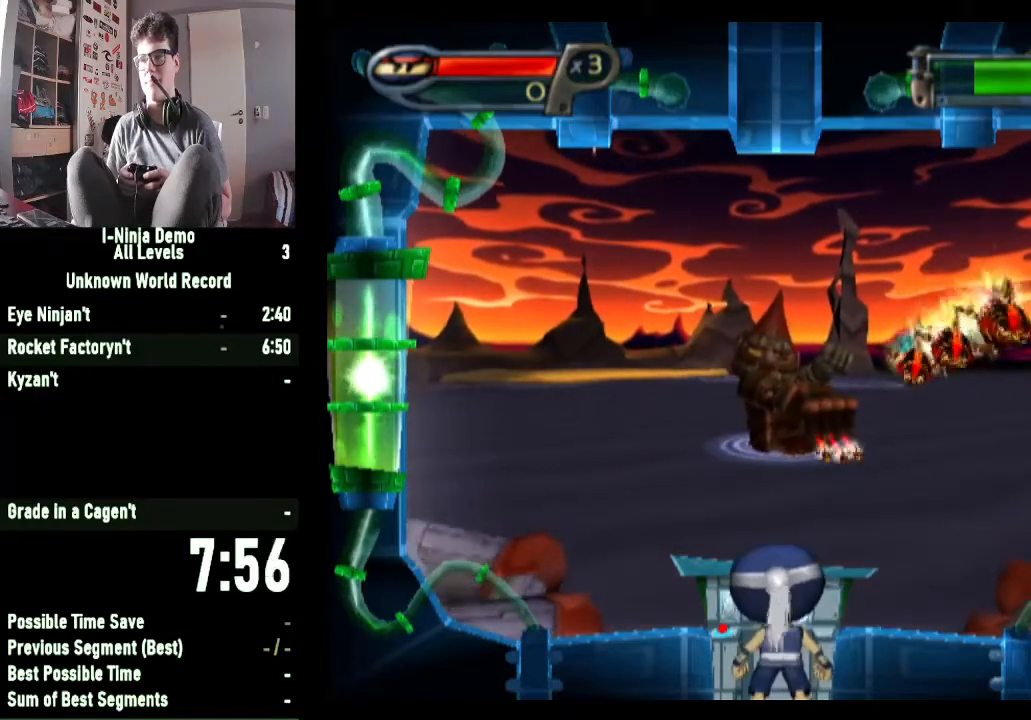
{"buttons": [], "left_stick": "center", "right_stick": "center", "button_events": [[200, "B", "up"]]}
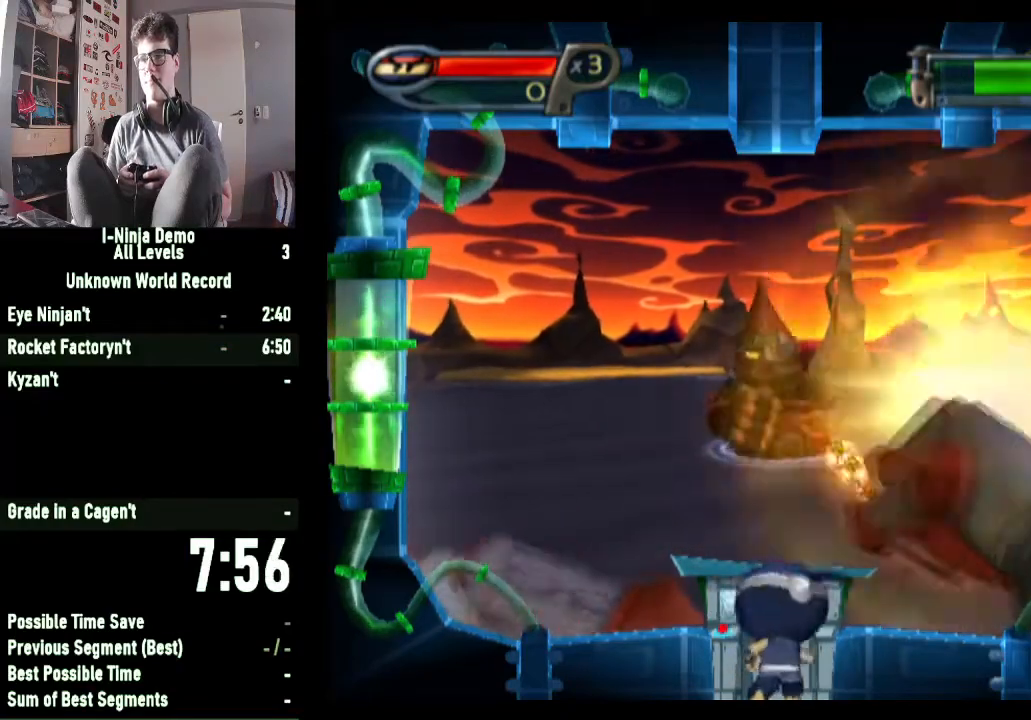
{"buttons": [], "left_stick": "center", "right_stick": "center", "button_events": []}
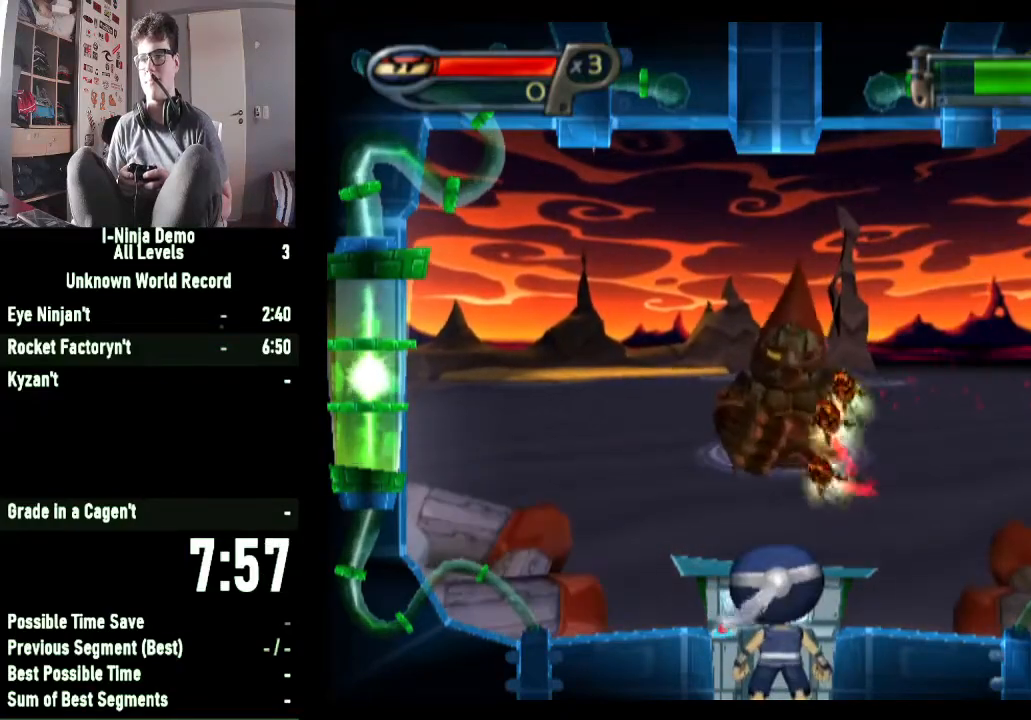
{"buttons": [], "left_stick": "center", "right_stick": "center", "button_events": [[133, "Y", "down"], [300, "Y", "up"]]}